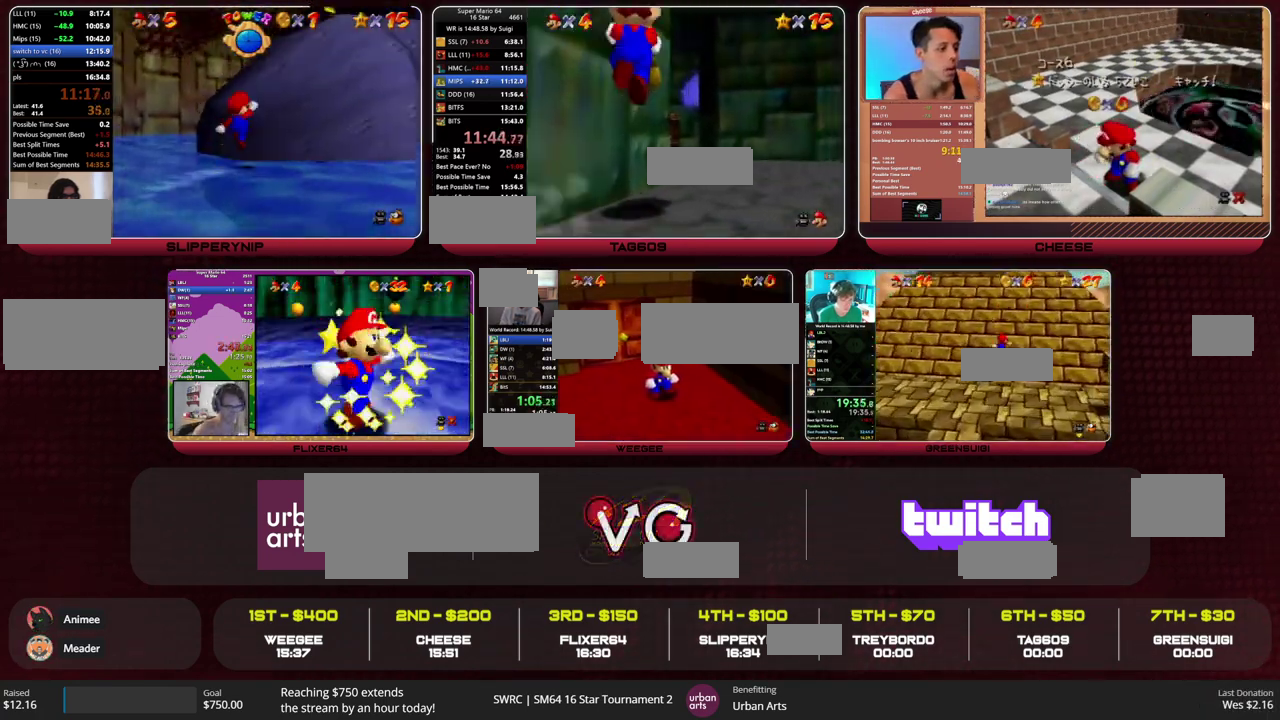
Gameplay with a controller (Nintendo layout); each line is a JSON object with the inputs held at the frame after it. "events" lists button and stick changes between this image and that frame as [ms after this image, input, new state], when the widget could be followed in between. This overlay highlights the sticks when they move; stick clicks (L3) are not distinguishable. Not read: L3 R3.
{"buttons": [], "left_stick": "up", "events": [[67, "left_stick", "down"], [133, "left_stick", "up"], [400, "R1", "down"], [467, "R1", "up"]]}
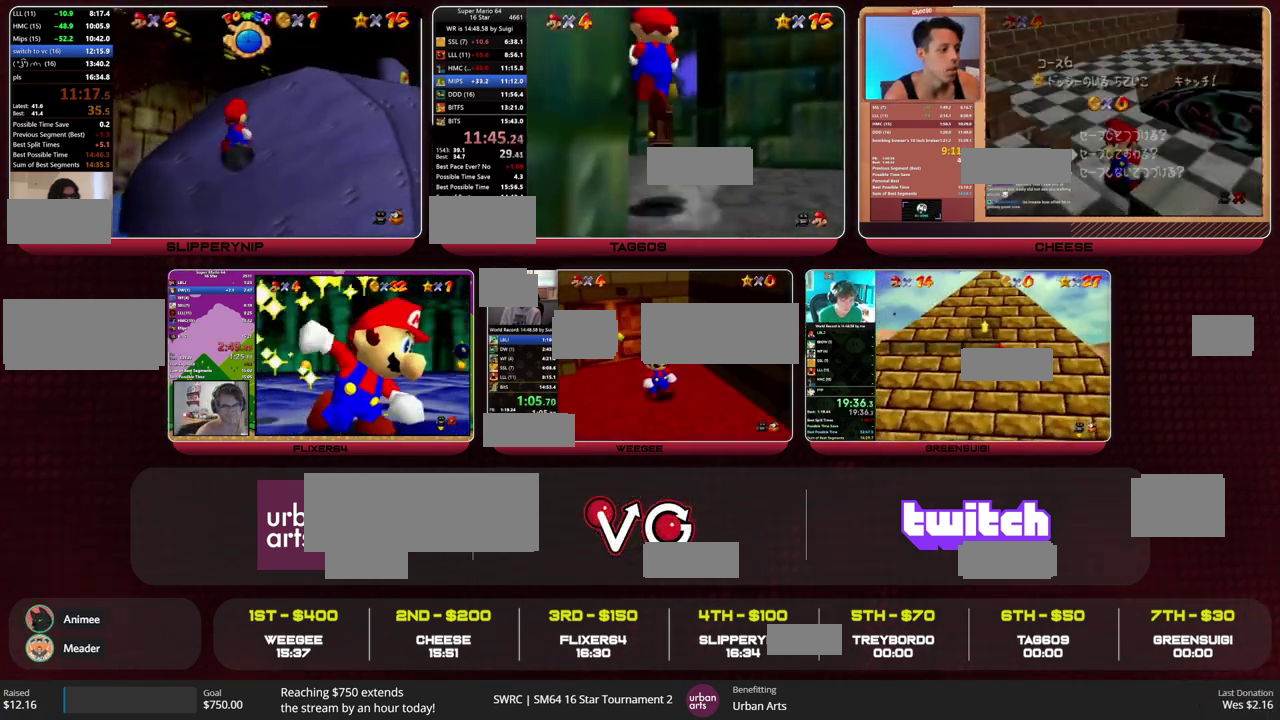
{"buttons": [], "left_stick": "up", "events": [[367, "A", "down"], [400, "left_stick", "up-right"], [433, "A", "up"], [467, "left_stick", "up"]]}
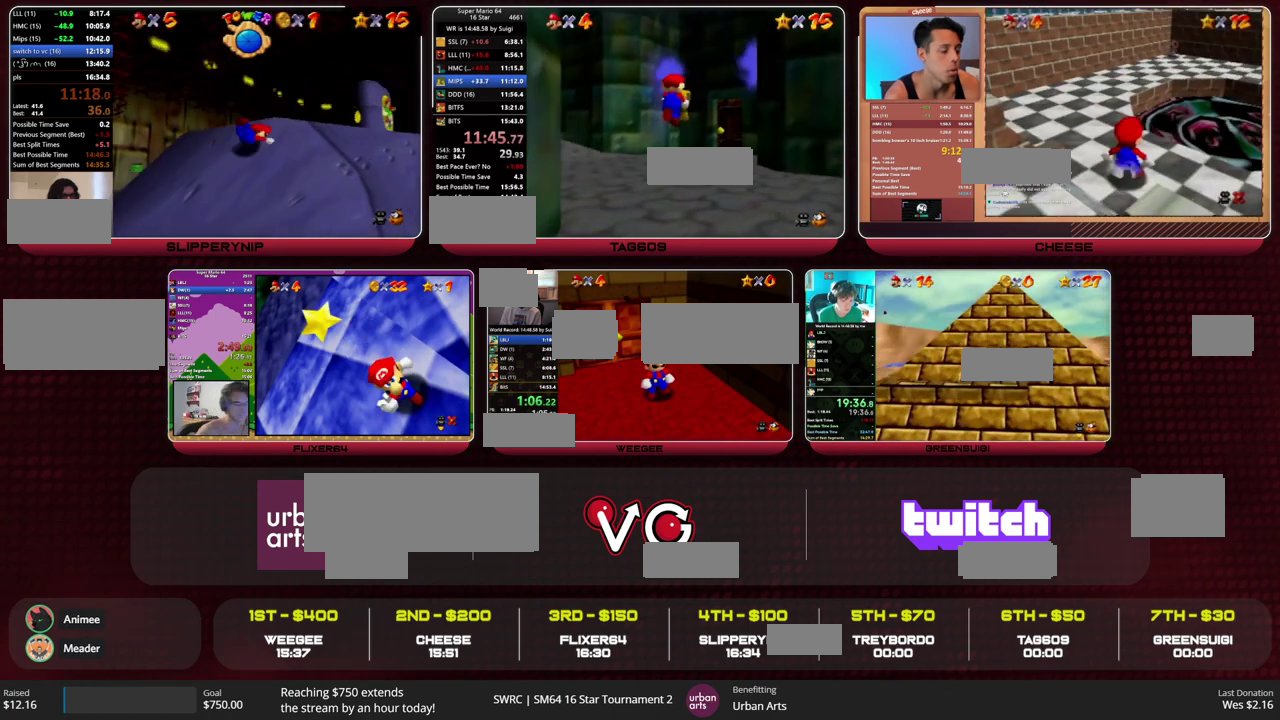
{"buttons": [], "left_stick": "right", "events": [[100, "left_stick", "up-right"], [433, "left_stick", "right"]]}
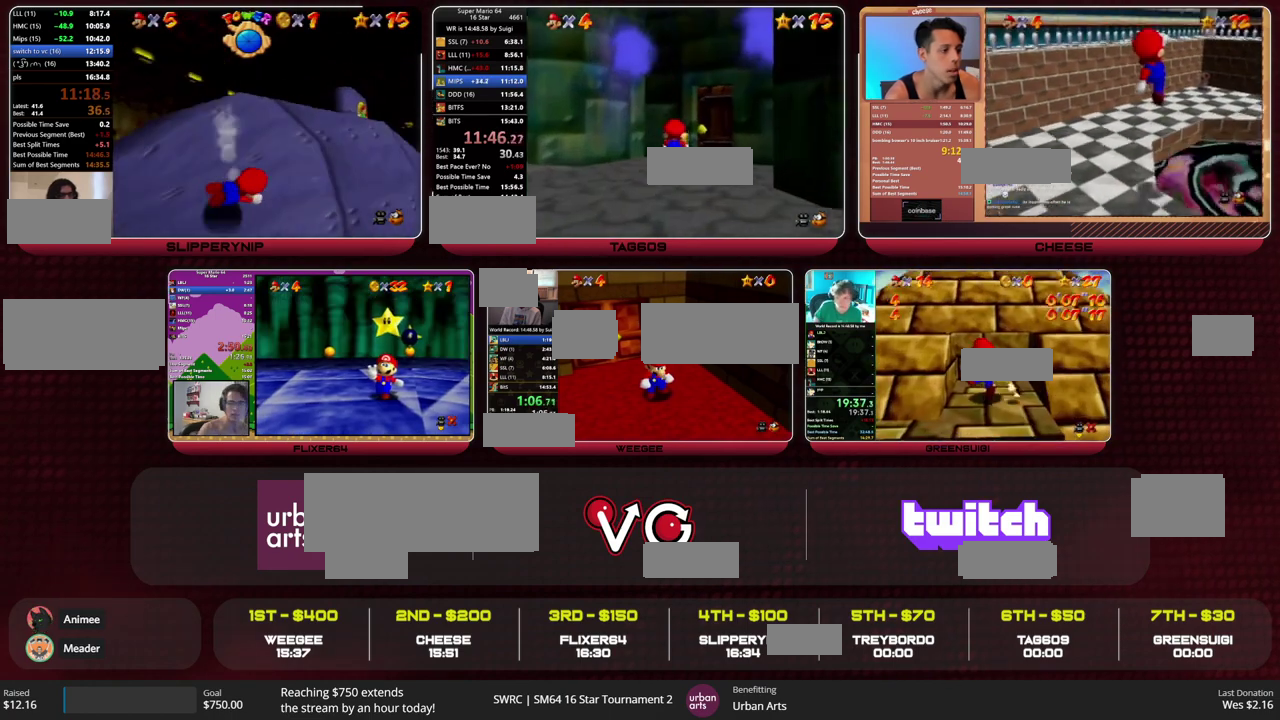
{"buttons": [], "left_stick": "right", "events": [[67, "left_stick", "up-right"], [367, "left_stick", "right"]]}
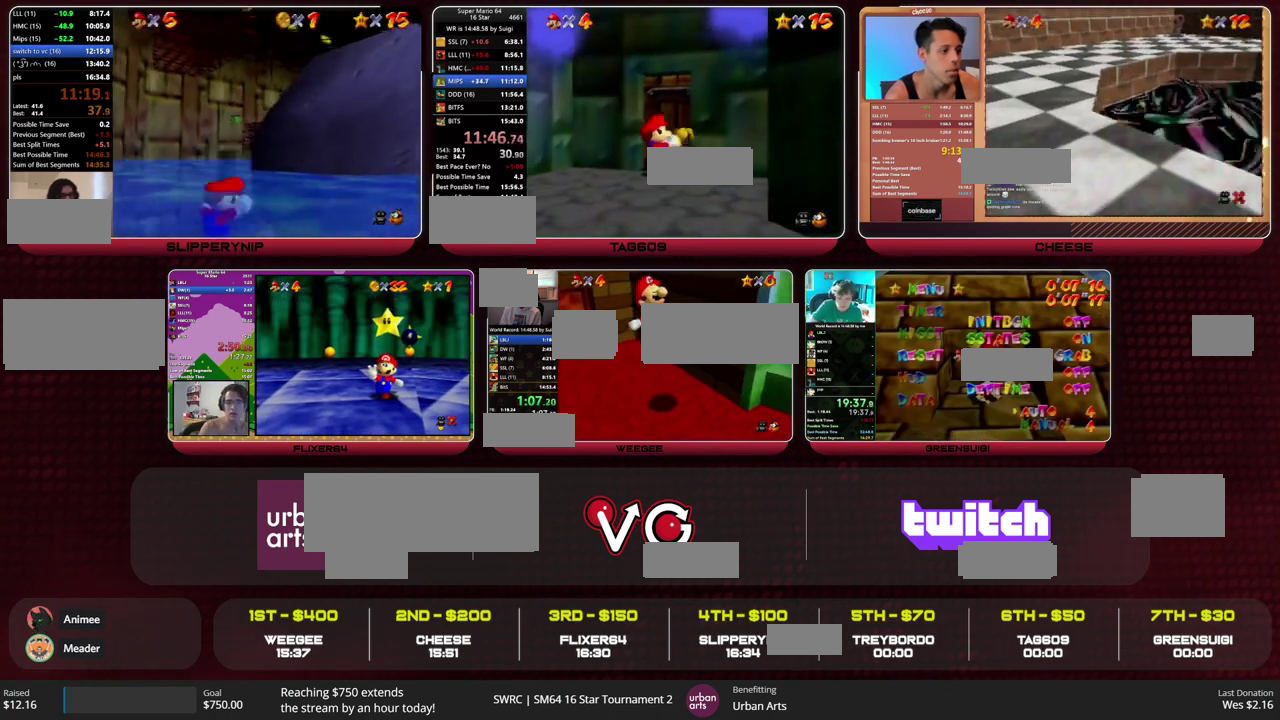
{"buttons": [], "left_stick": "center", "events": [[33, "left_stick", "up-right"], [200, "left_stick", "center"]]}
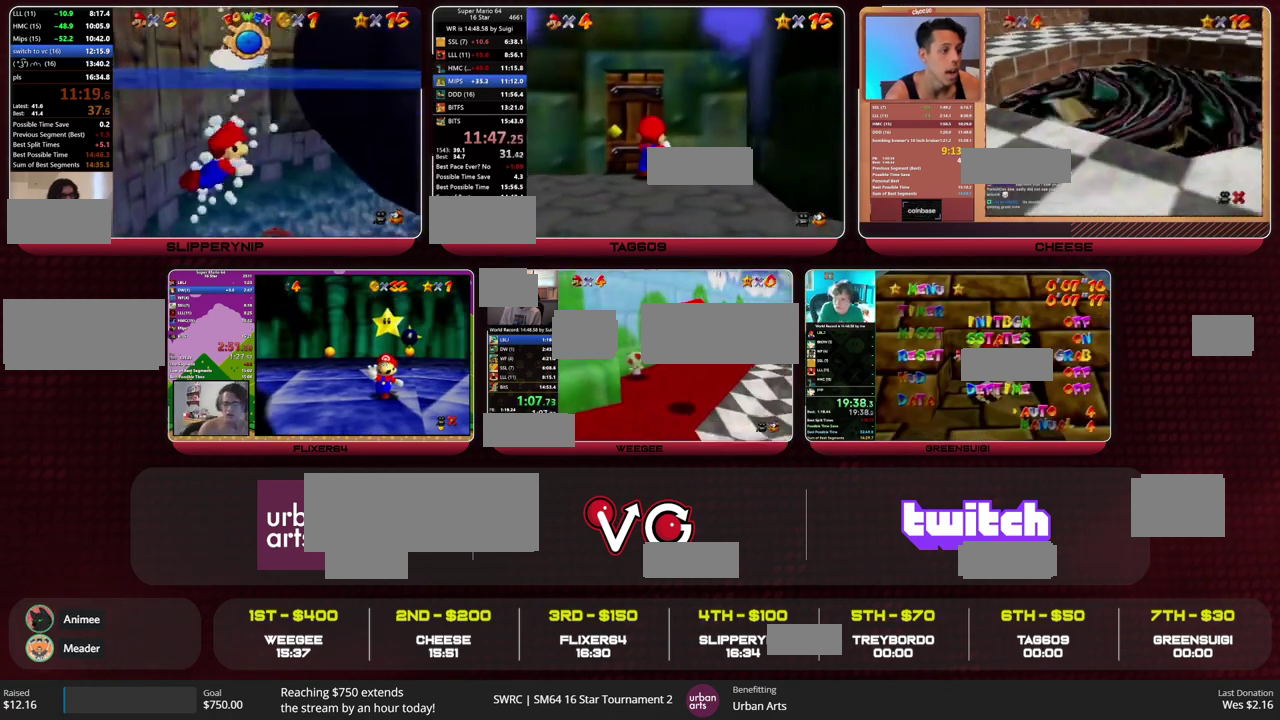
{"buttons": [], "left_stick": "up", "events": [[500, "left_stick", "up"]]}
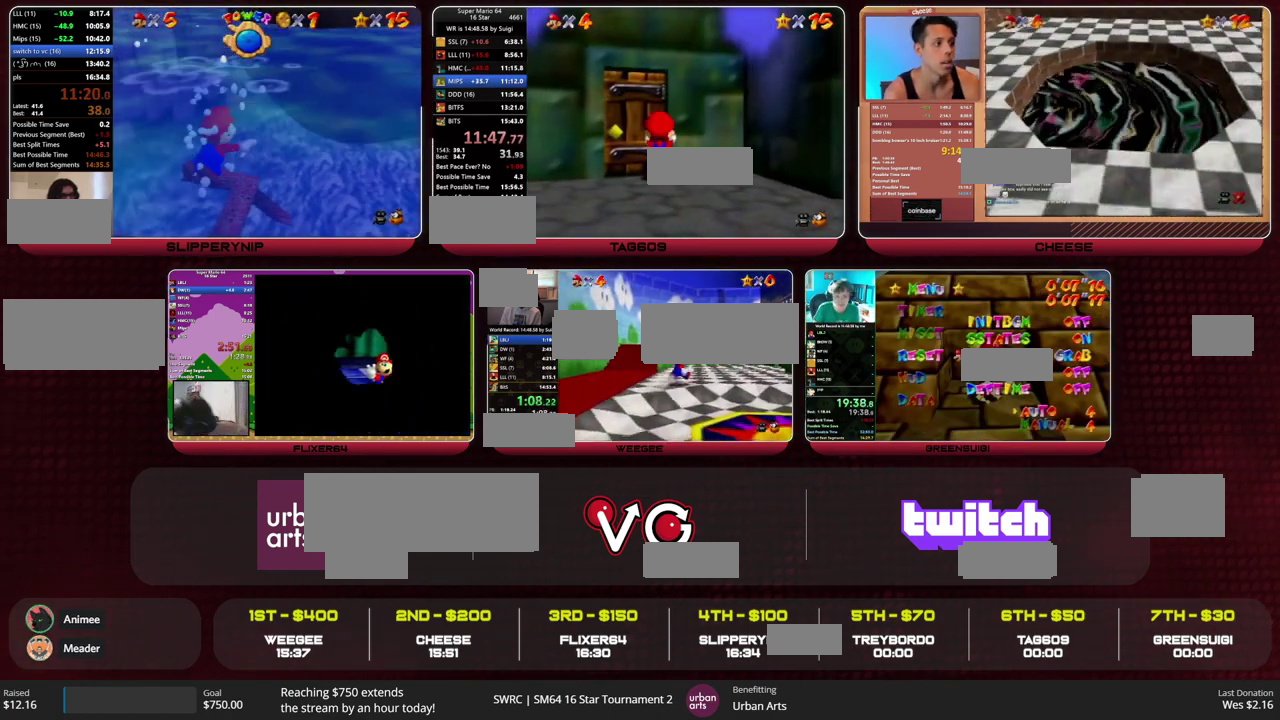
{"buttons": [], "left_stick": "up", "events": []}
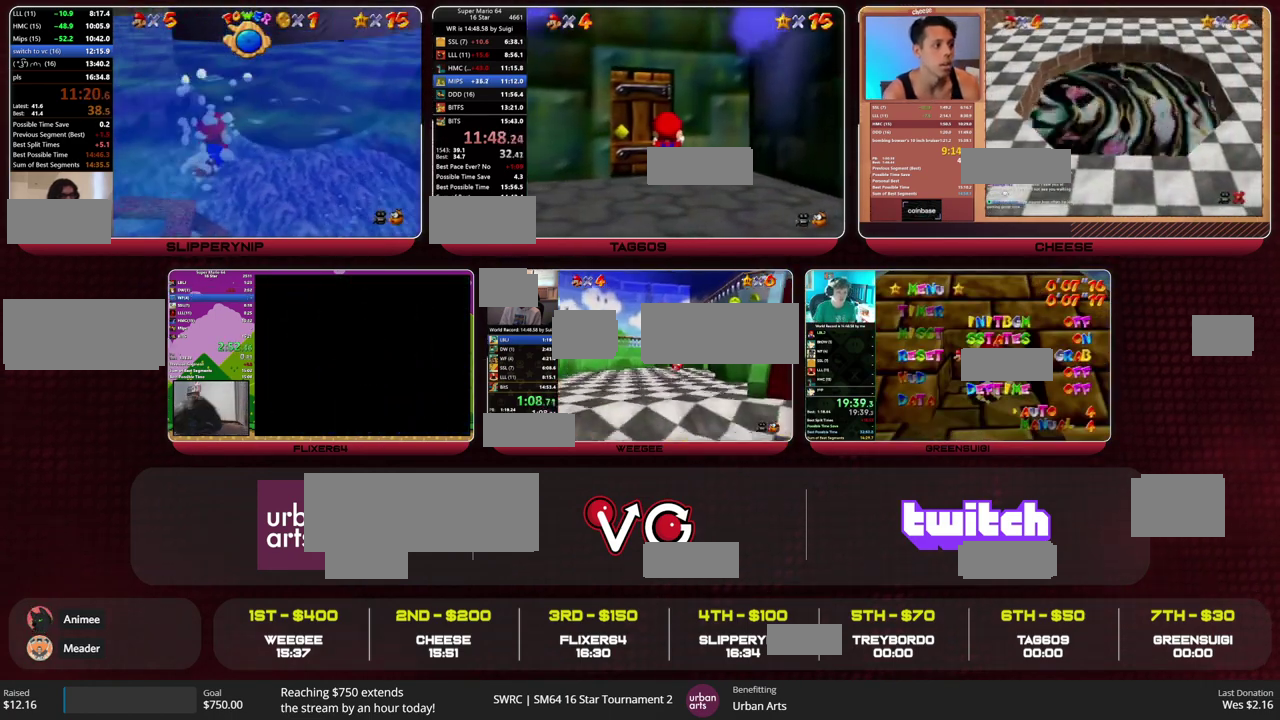
{"buttons": ["Z"], "left_stick": "center", "events": [[400, "left_stick", "center"], [467, "Z", "down"]]}
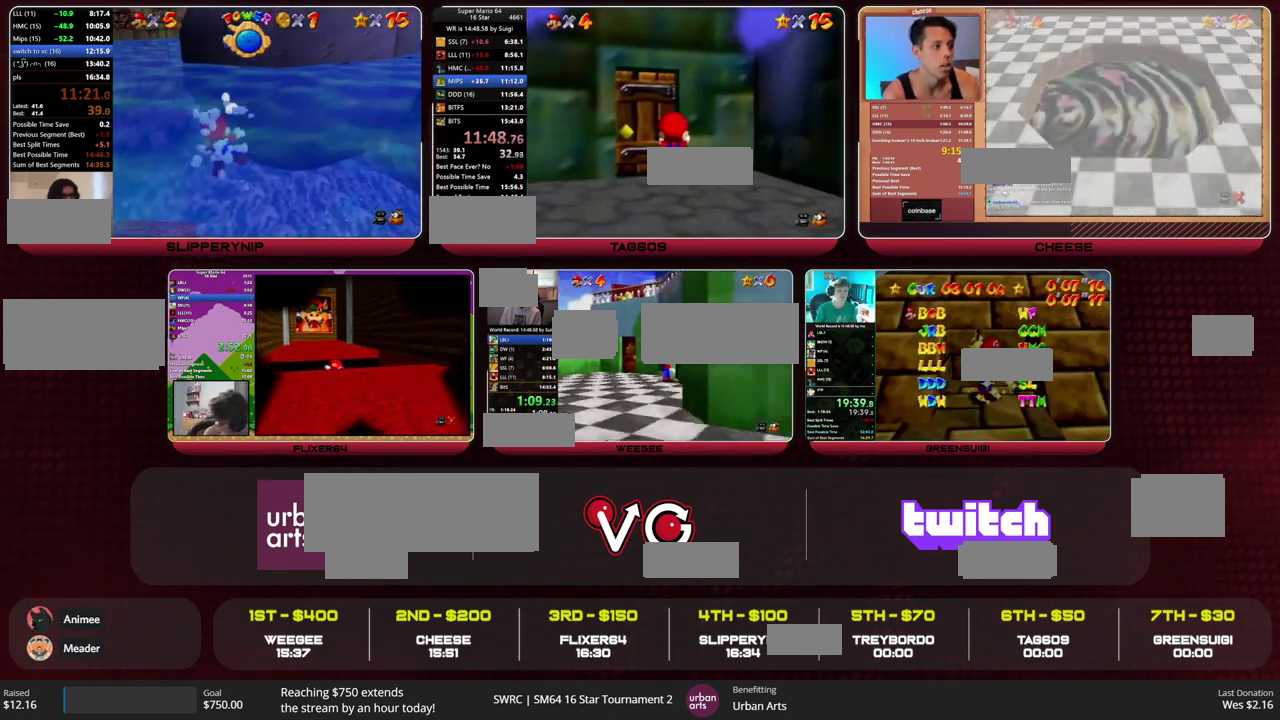
{"buttons": ["Z"], "left_stick": "down-right", "events": [[133, "left_stick", "down-right"]]}
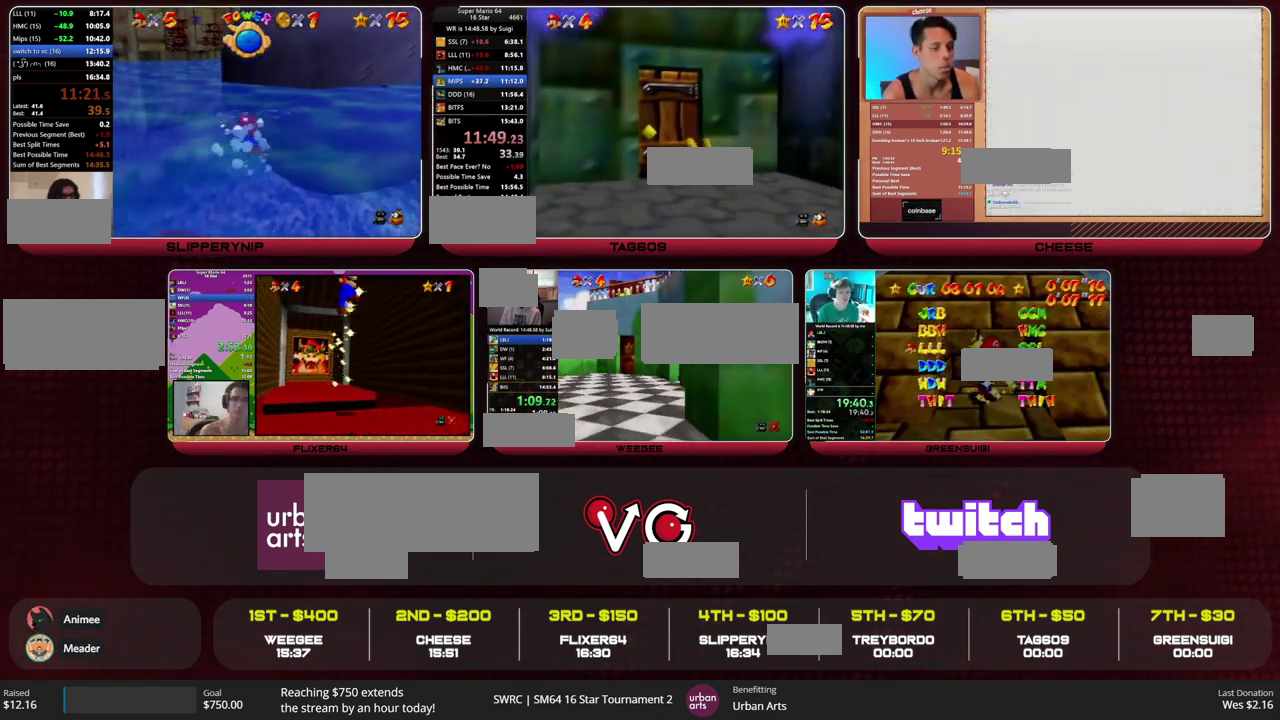
{"buttons": [], "left_stick": "down", "events": [[433, "left_stick", "down"], [467, "Z", "up"]]}
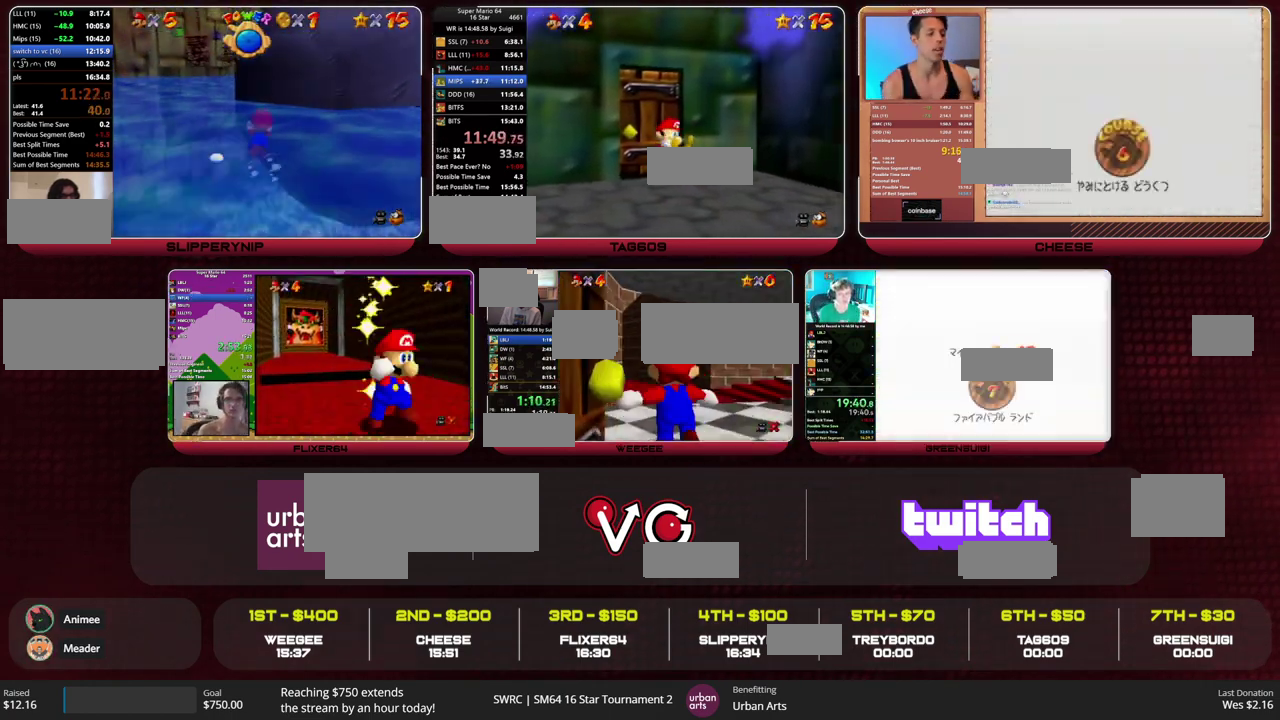
{"buttons": ["A"], "left_stick": "down", "events": [[467, "A", "down"]]}
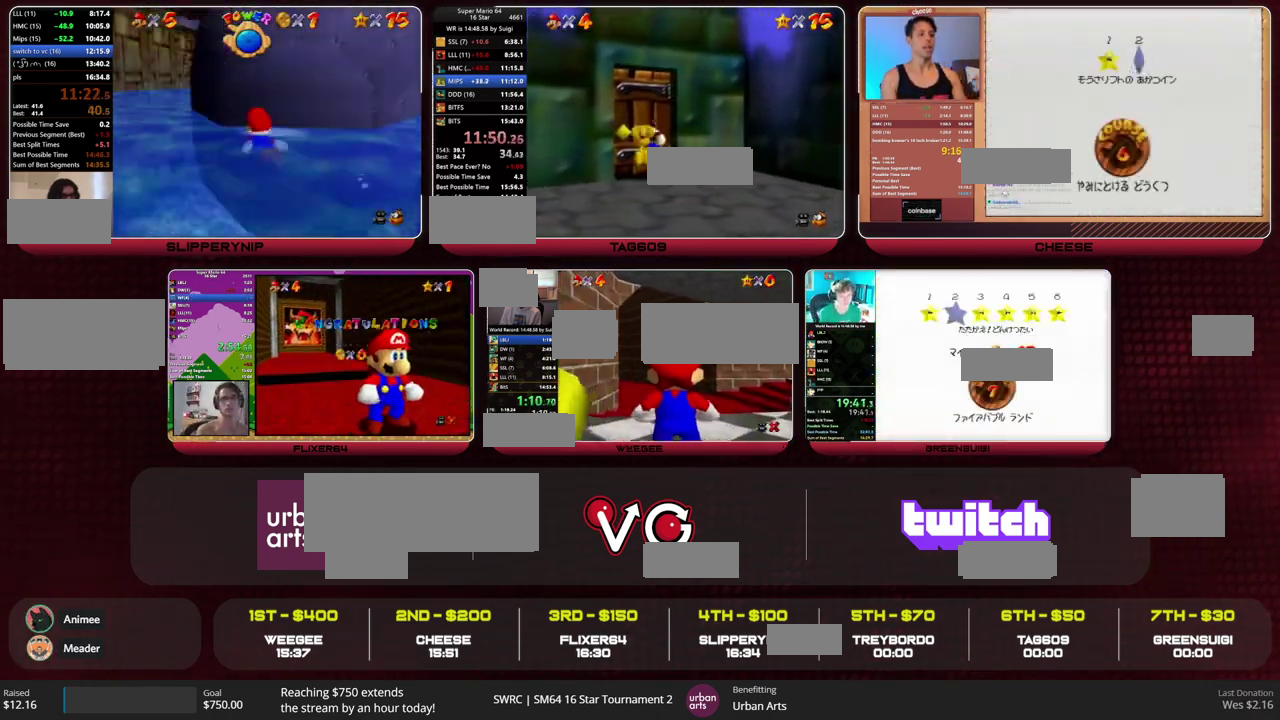
{"buttons": [], "left_stick": "left", "events": [[100, "A", "up"], [133, "R1", "down"], [200, "C_DOWN", "down"], [267, "C_DOWN", "up"], [267, "R1", "up"], [367, "left_stick", "down-left"], [467, "left_stick", "left"]]}
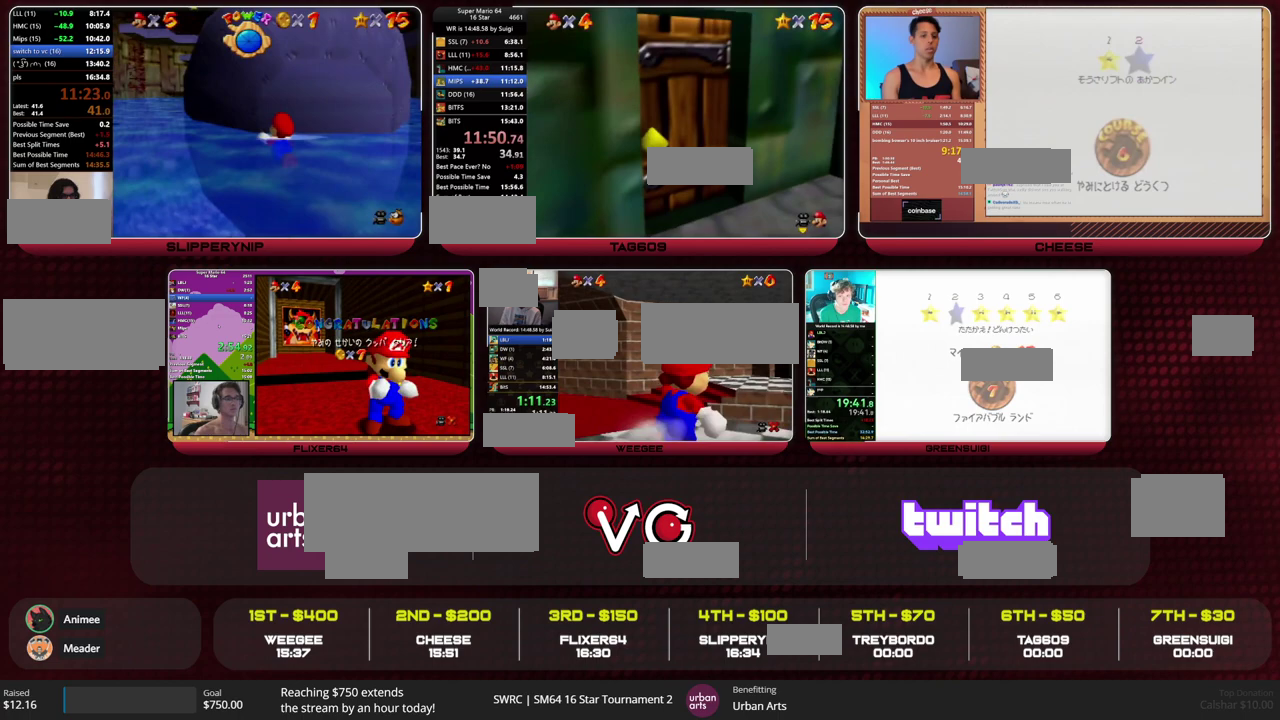
{"buttons": ["A"], "left_stick": "up-left", "events": [[100, "left_stick", "up-left"], [433, "A", "down"]]}
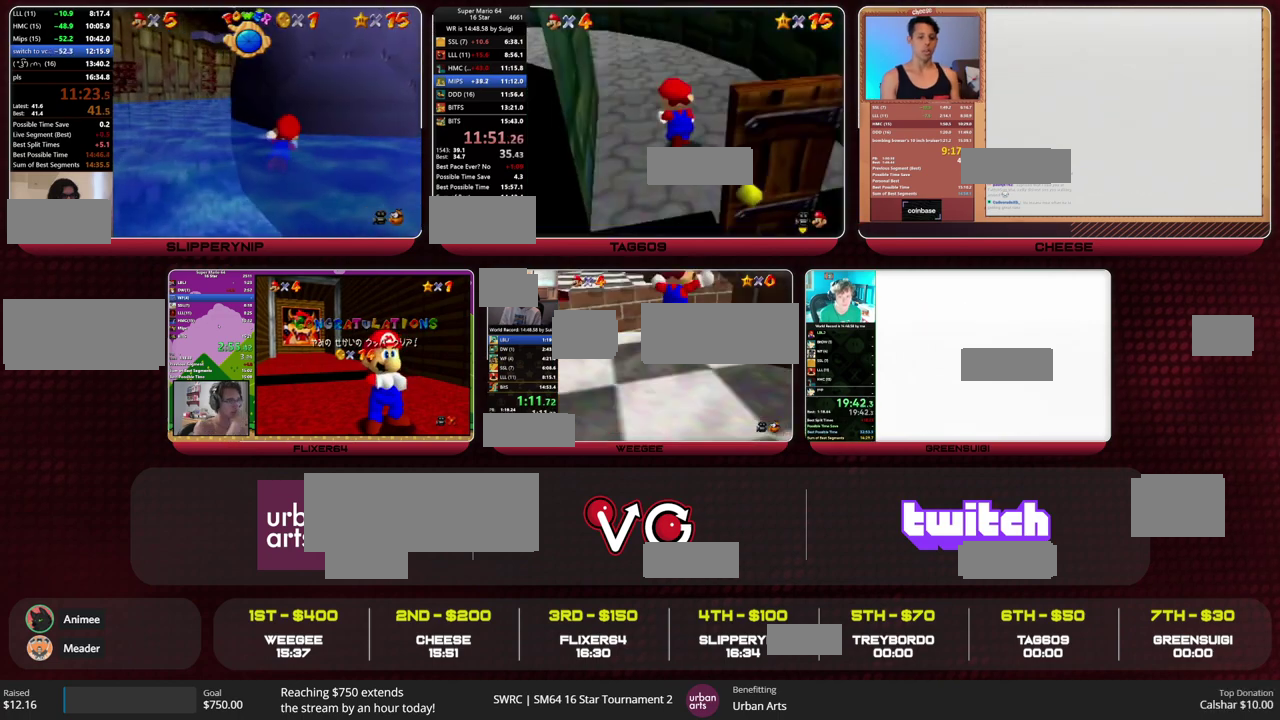
{"buttons": [], "left_stick": "up-left", "events": [[33, "A", "up"], [33, "left_stick", "up"], [333, "left_stick", "up-left"]]}
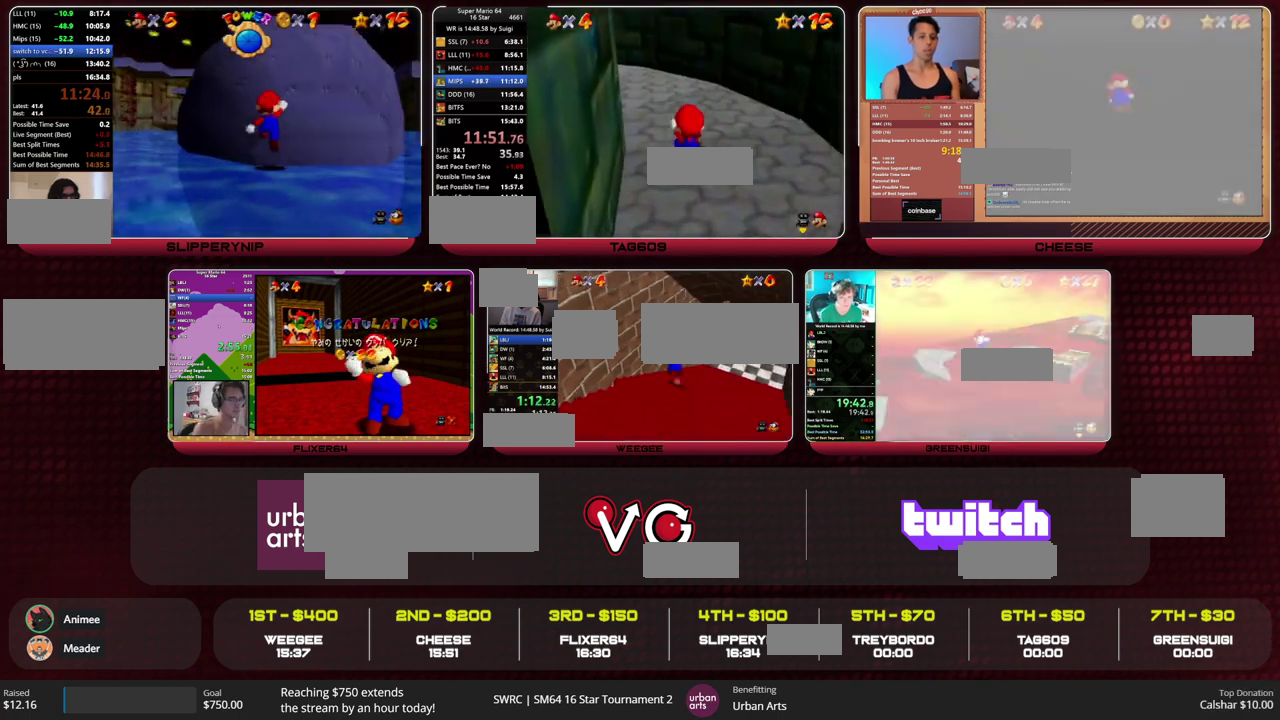
{"buttons": [], "left_stick": "up-left", "events": [[200, "A", "down"], [267, "A", "up"]]}
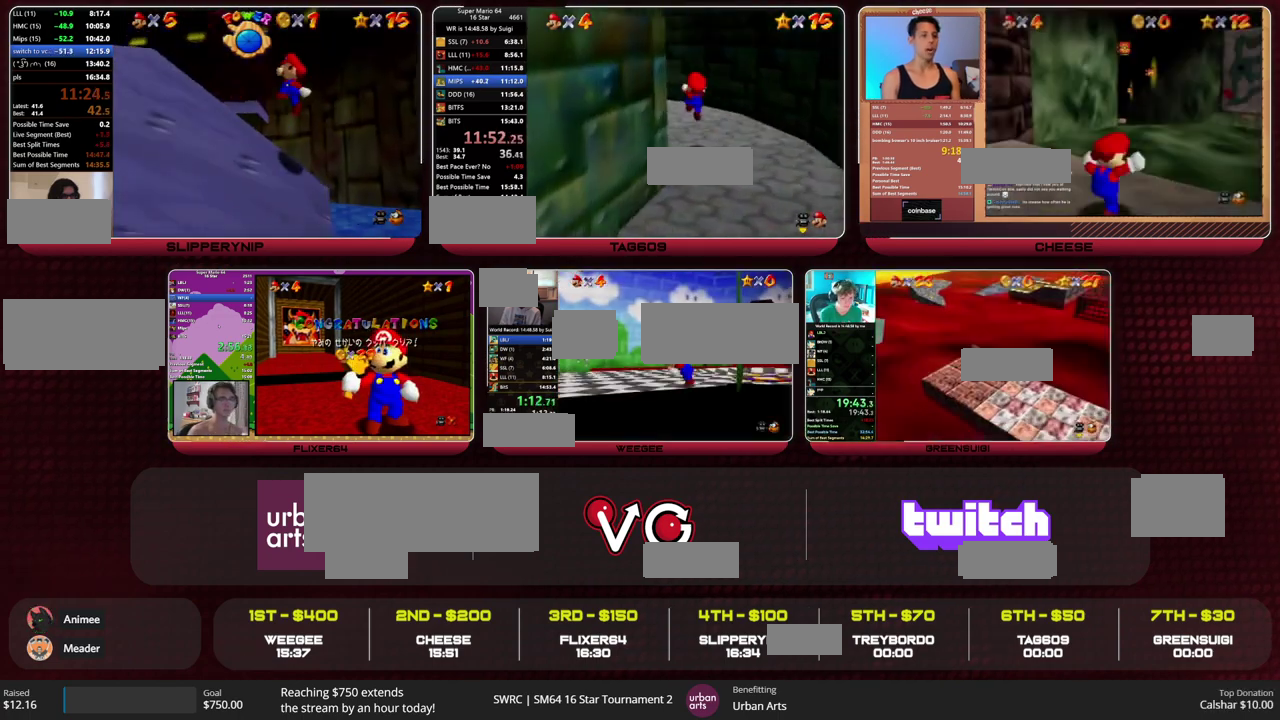
{"buttons": ["A"], "left_stick": "up-left", "events": [[500, "A", "down"]]}
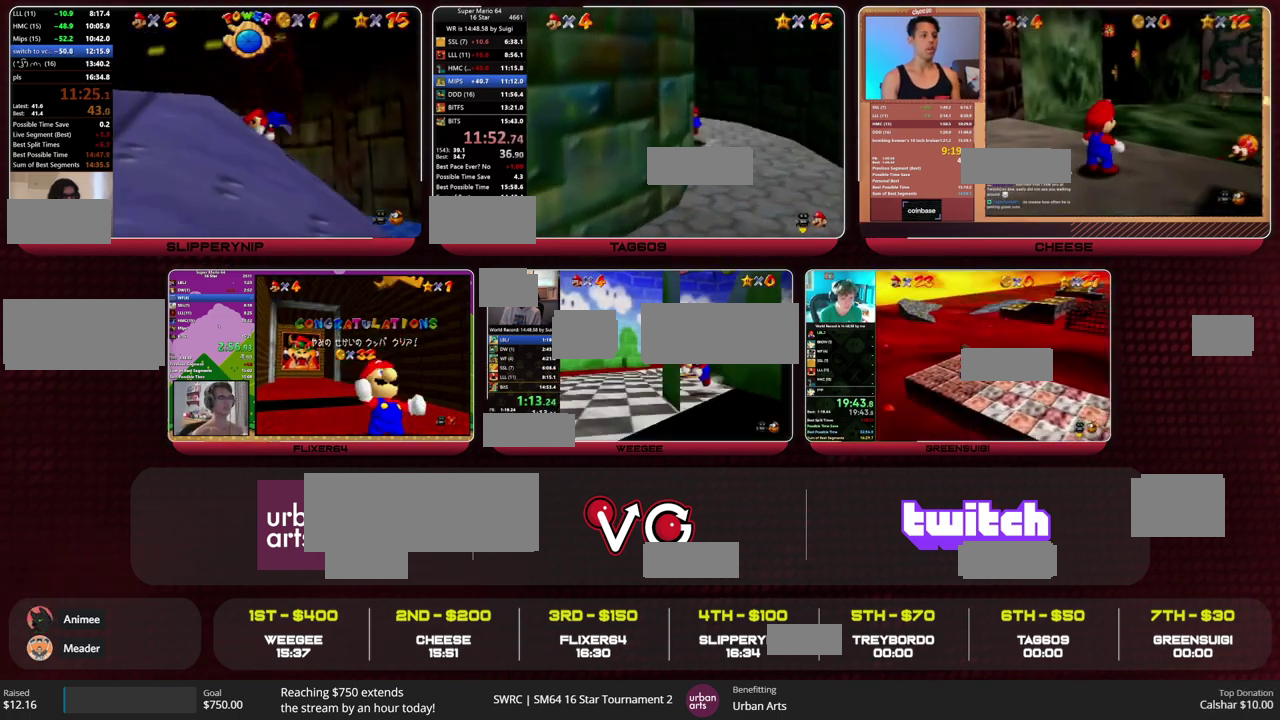
{"buttons": [], "left_stick": "up-left", "events": [[33, "A", "up"]]}
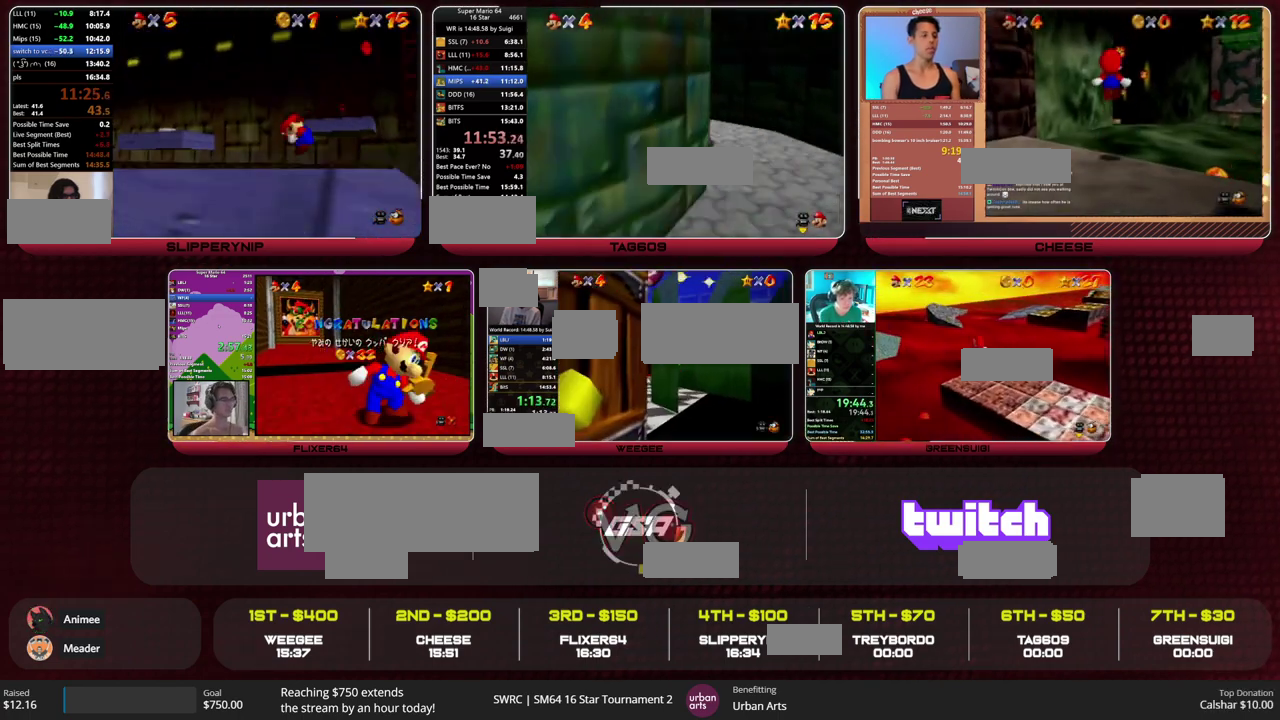
{"buttons": [], "left_stick": "up", "events": [[367, "left_stick", "up"]]}
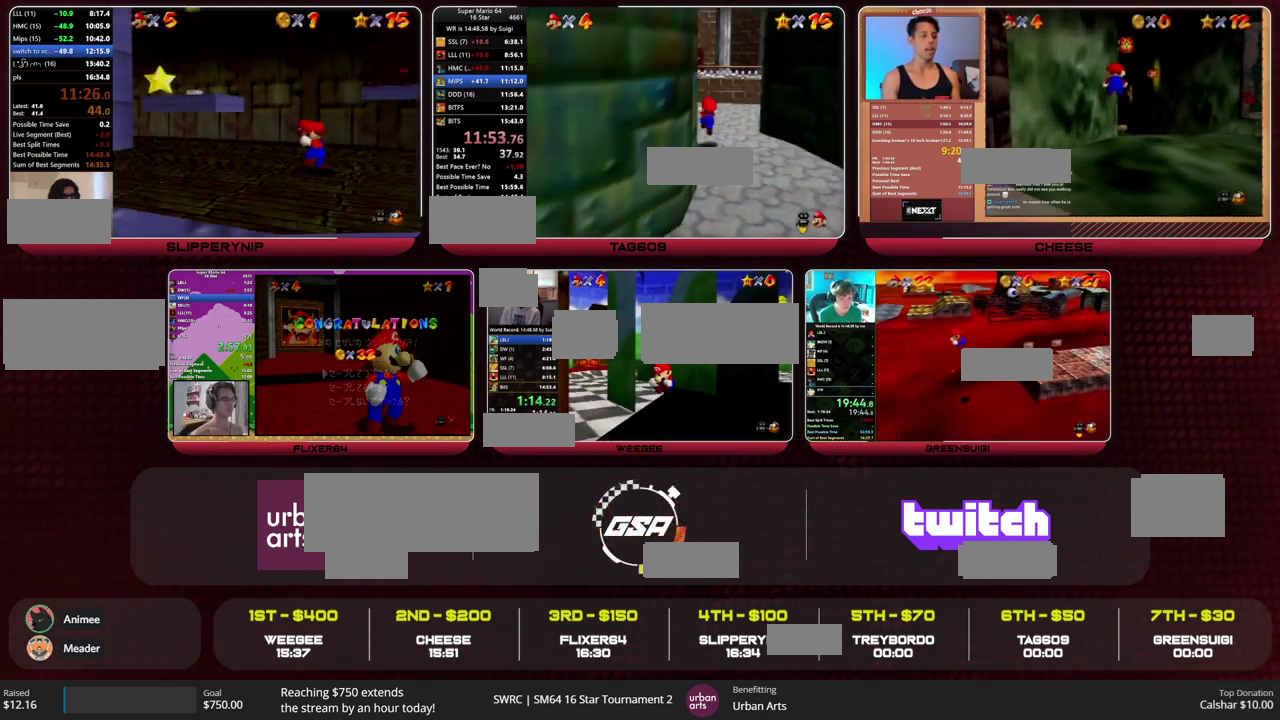
{"buttons": [], "left_stick": "up-right", "events": [[167, "A", "down"], [300, "left_stick", "up-right"], [367, "A", "up"]]}
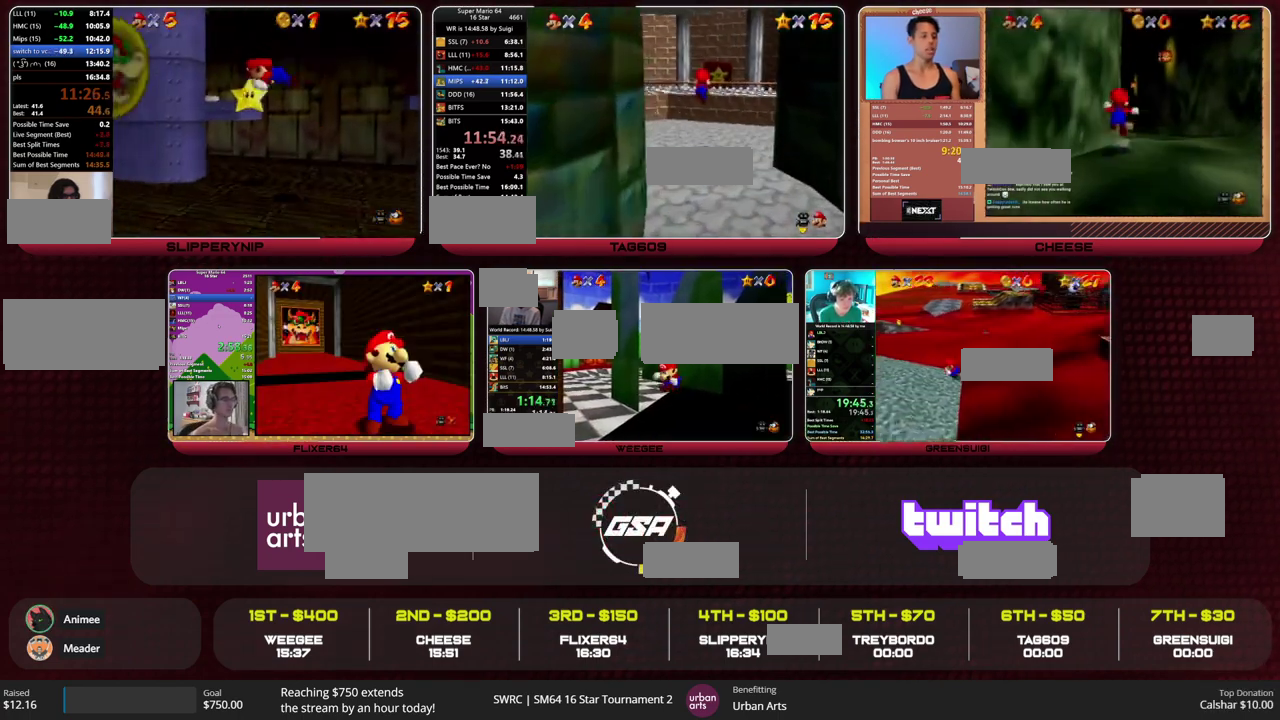
{"buttons": ["A"], "left_stick": "up-right", "events": [[367, "A", "down"]]}
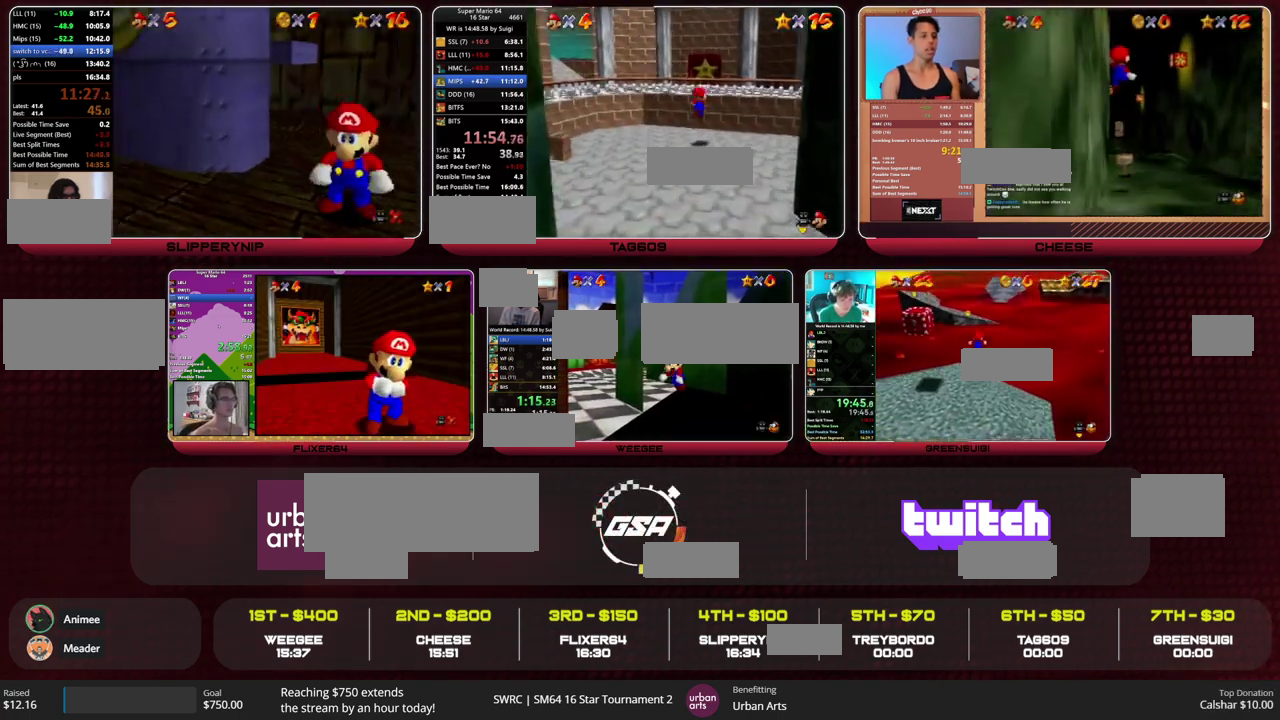
{"buttons": [], "left_stick": "center", "events": [[133, "left_stick", "up"], [167, "C_LEFT", "down"], [200, "A", "up"], [233, "C_LEFT", "up"], [233, "left_stick", "center"], [333, "C_LEFT", "down"], [400, "C_LEFT", "up"]]}
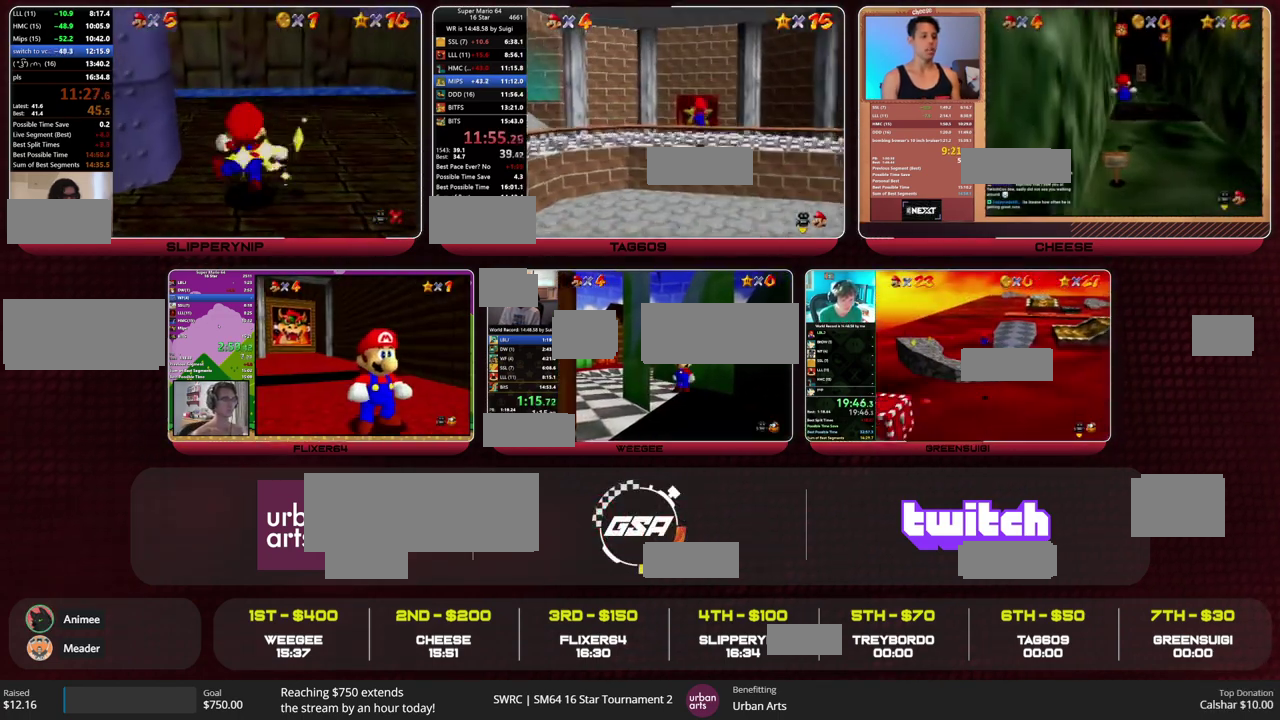
{"buttons": [], "left_stick": "up", "events": [[233, "left_stick", "up"]]}